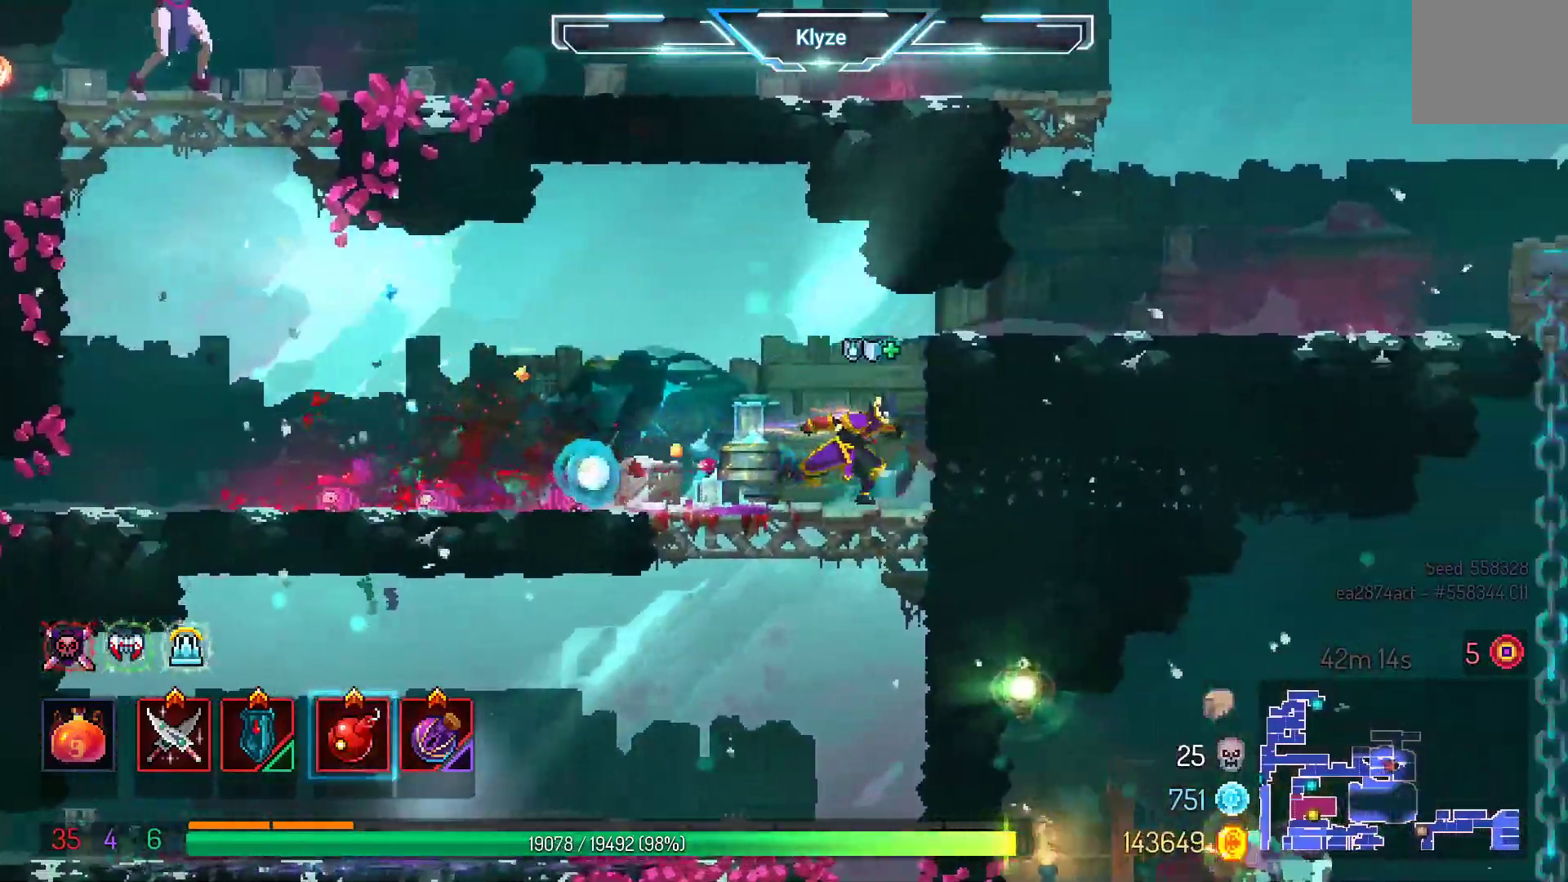
Gameplay with a controller (Xbox layout); each line is a JSON object with the inputs held at the frame after it. "events" lists button and stick changes between this image and that frame as [ms after this image, input, new state], when the widget could be followed in between. Not read: L3 R3.
{"buttons": ["DPAD_RIGHT"], "left_stick": "center", "right_stick": "center", "events": [[167, "B", "down"], [333, "B", "up"]]}
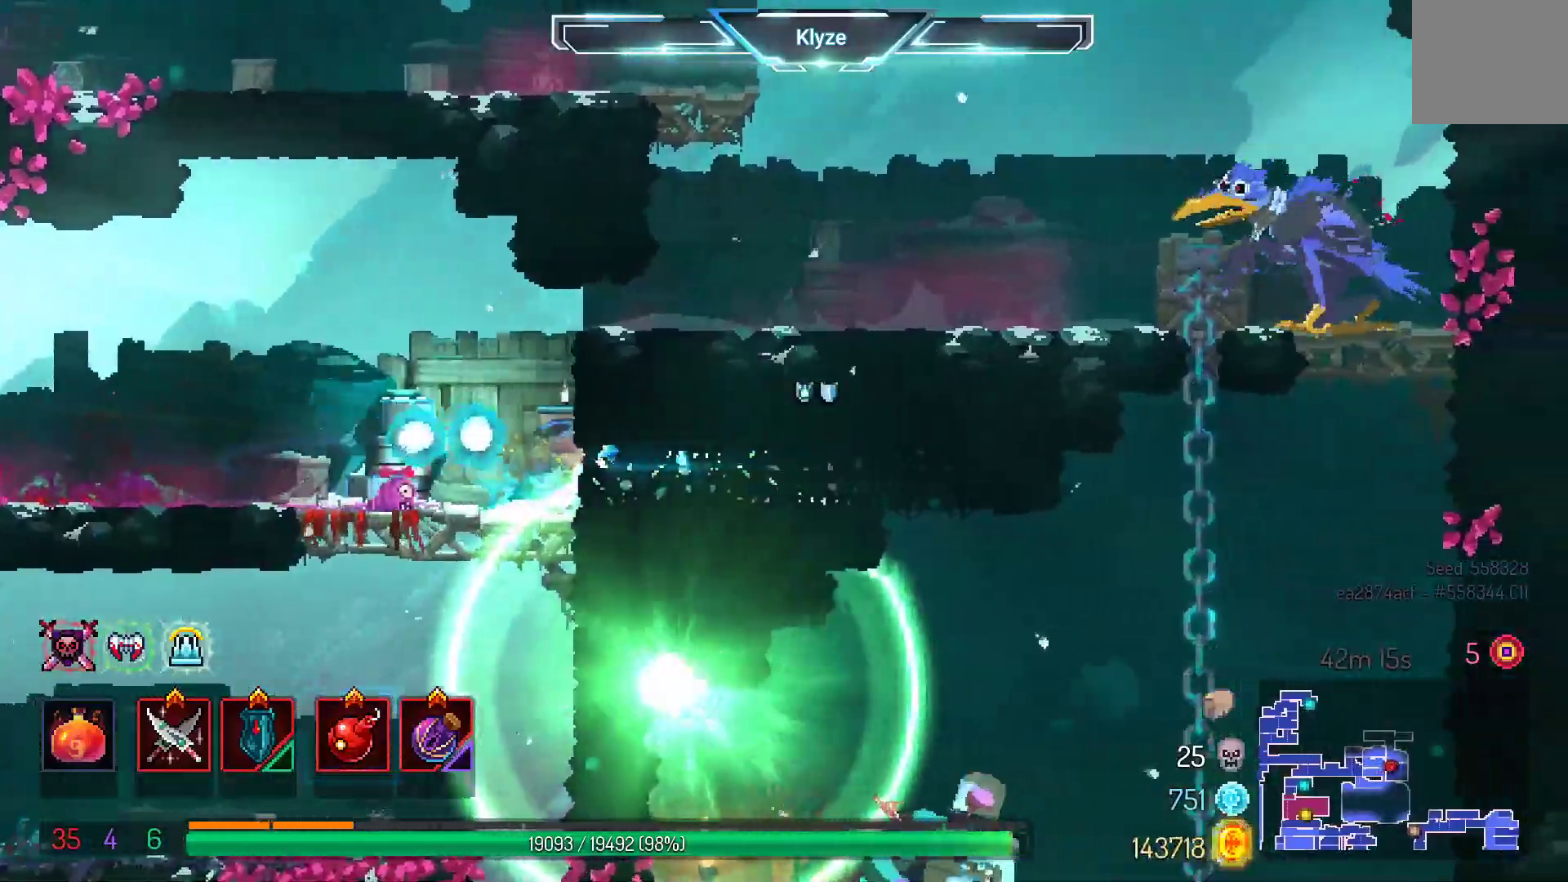
{"buttons": ["A", "DPAD_DOWN"], "left_stick": "center", "right_stick": "center"}
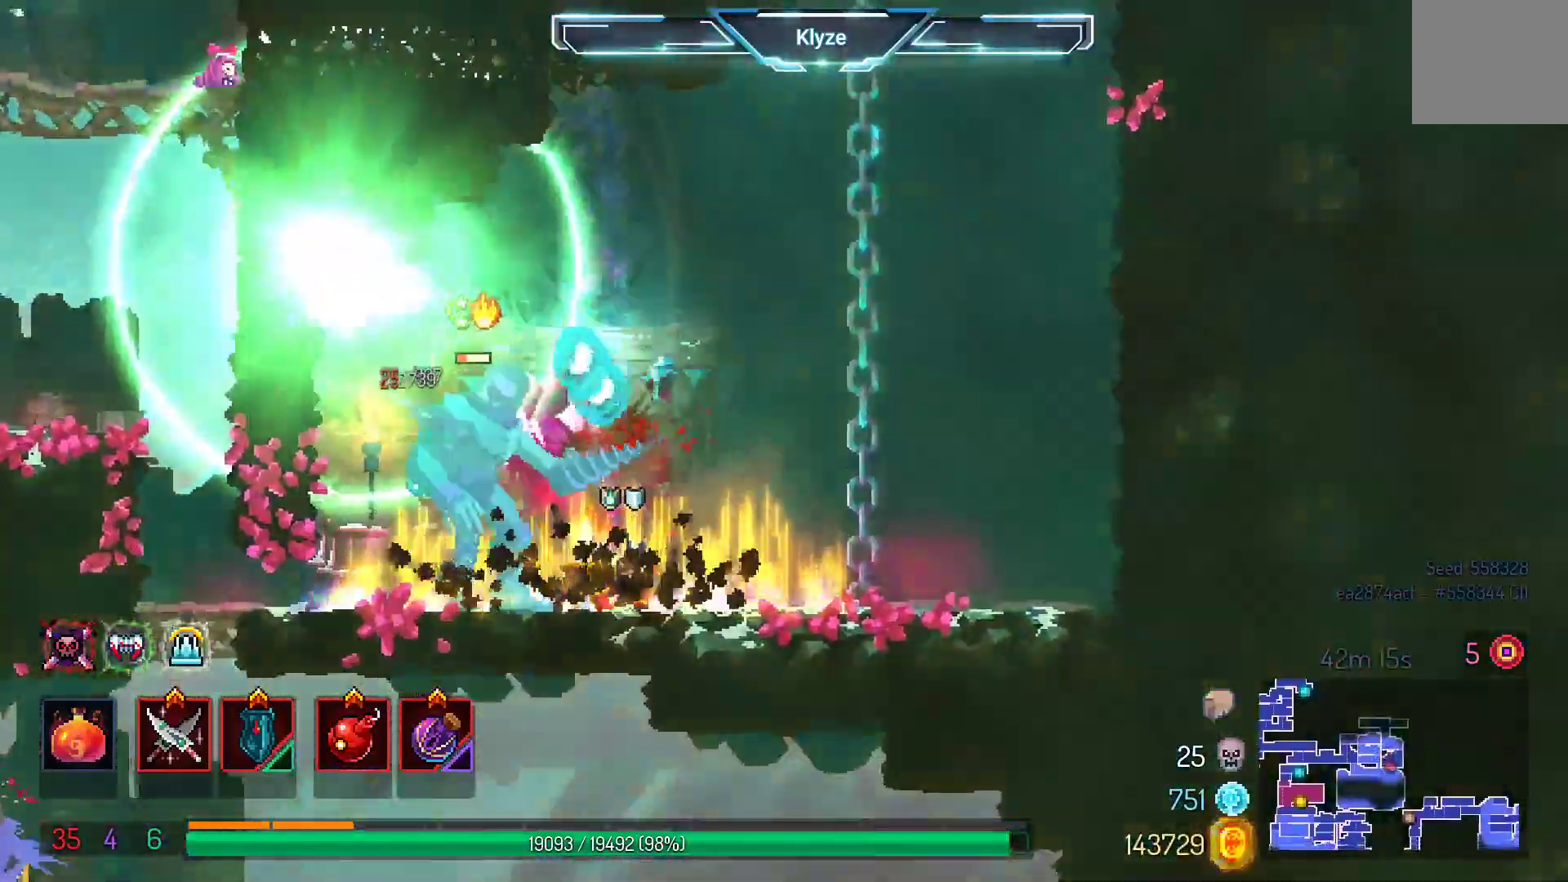
{"buttons": ["DPAD_RIGHT"], "left_stick": "center", "right_stick": "center", "events": [[133, "DPAD_RIGHT", "down"], [183, "A", "up"], [183, "DPAD_DOWN", "up"], [283, "B", "down"], [500, "B", "up"]]}
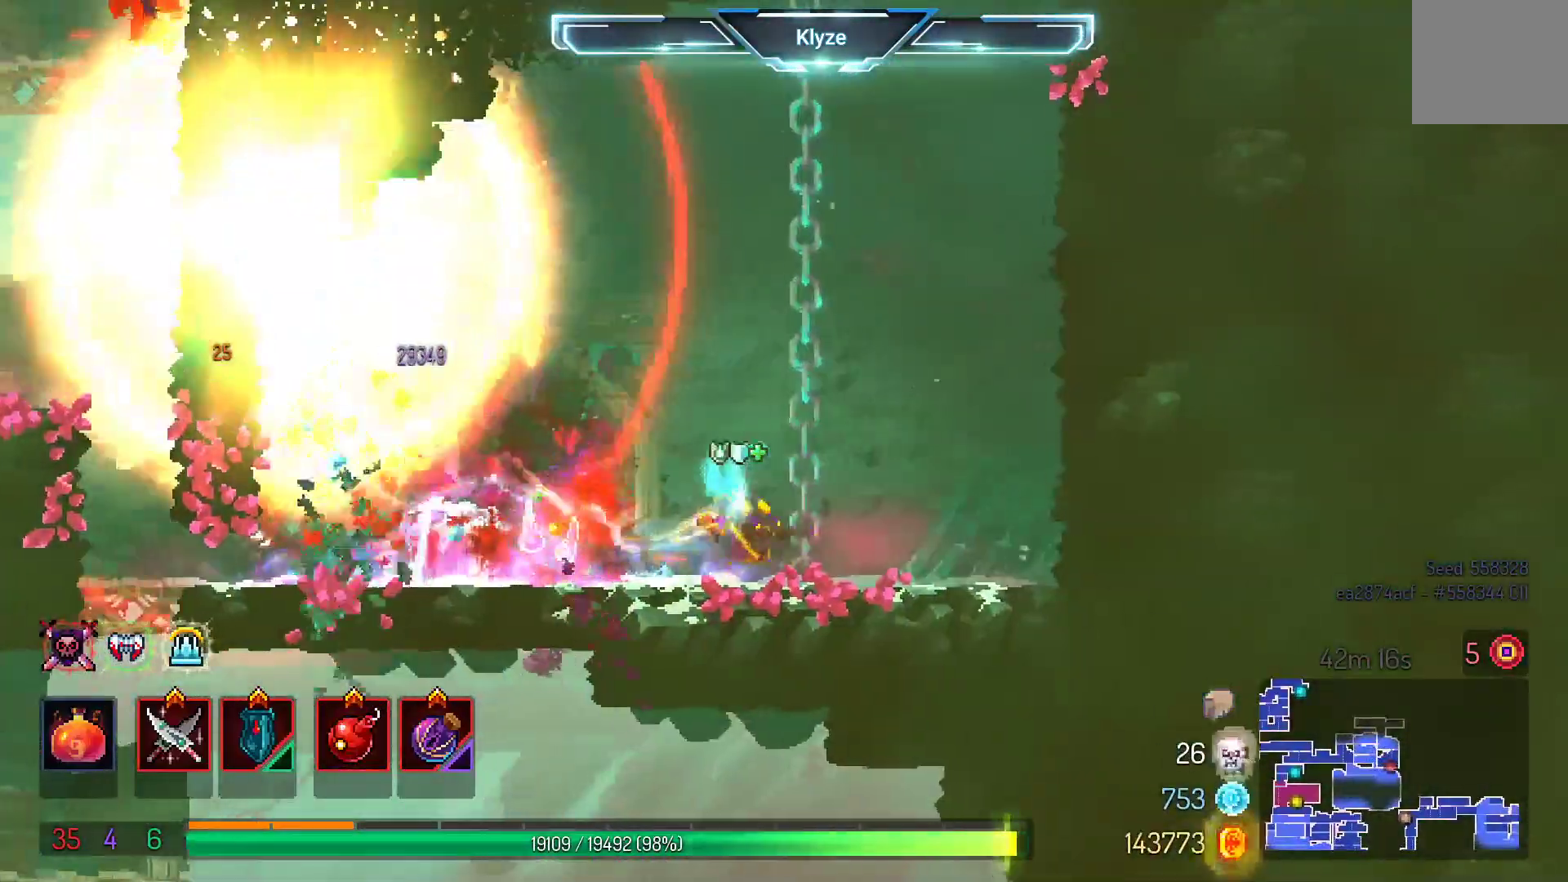
{"buttons": ["DPAD_LEFT"], "left_stick": "center", "right_stick": "center", "events": [[333, "DPAD_RIGHT", "up"], [483, "DPAD_LEFT", "down"]]}
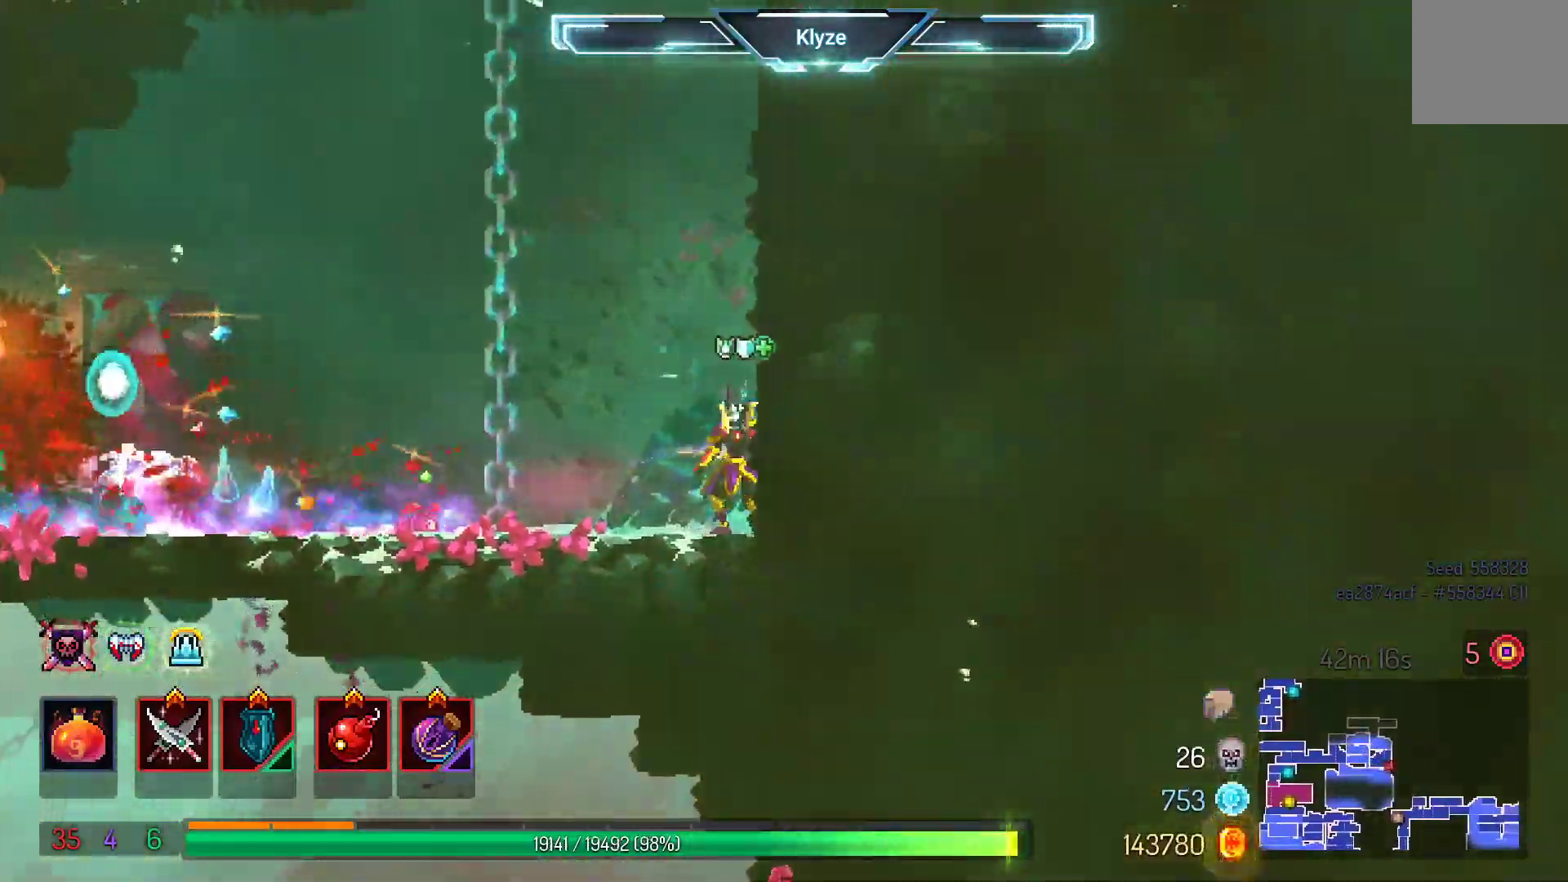
{"buttons": ["B", "DPAD_LEFT"], "left_stick": "center", "right_stick": "center", "events": [[217, "B", "down"], [333, "B", "up"], [400, "B", "down"]]}
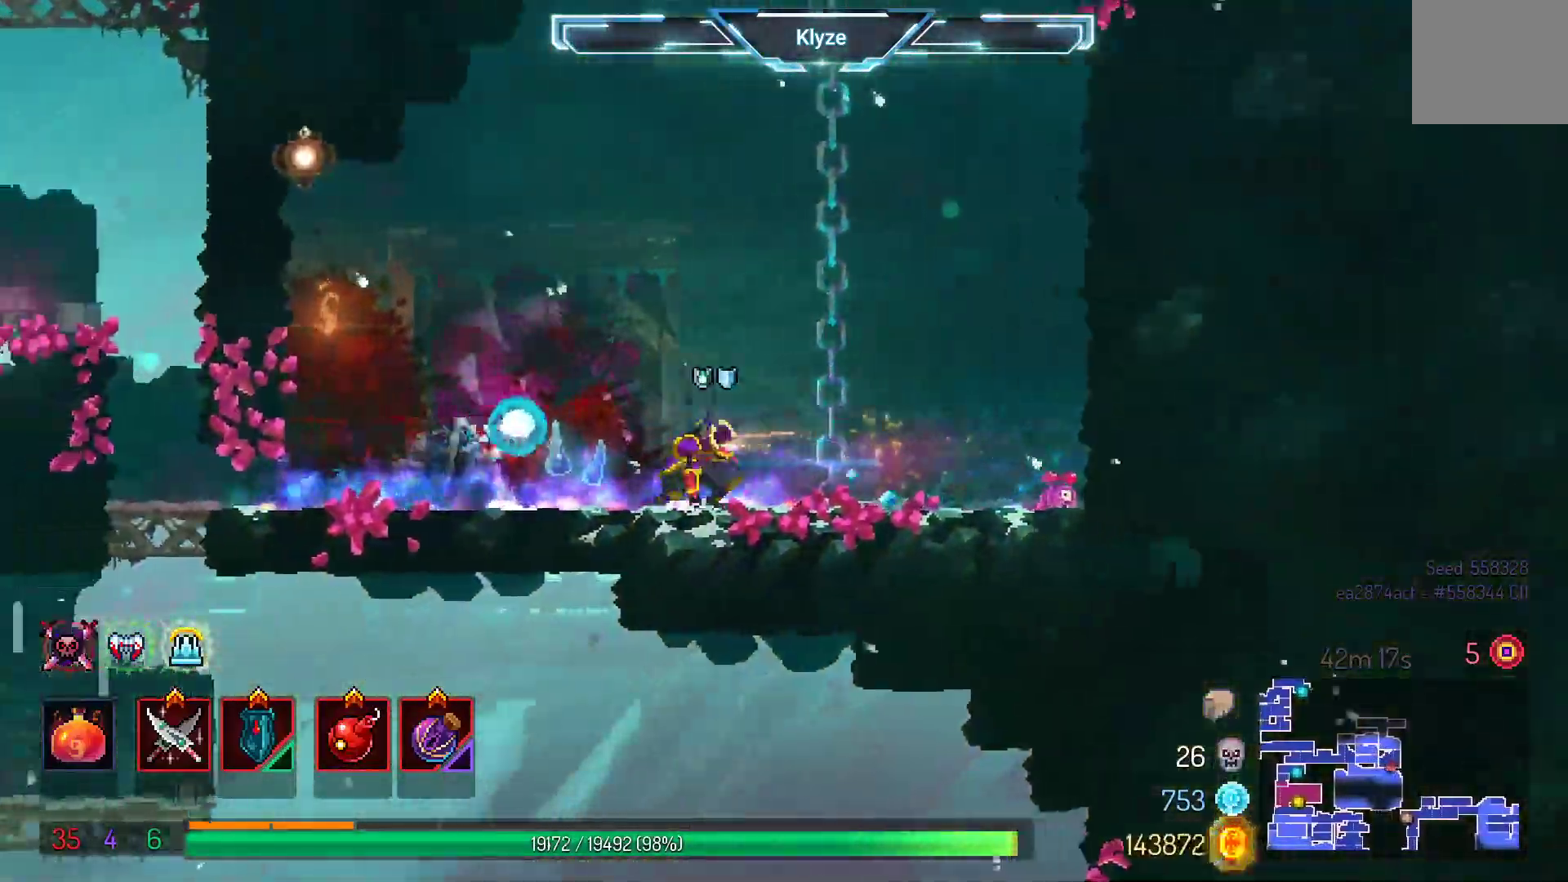
{"buttons": [], "left_stick": "center", "right_stick": "center", "events": [[117, "B", "up"], [317, "DPAD_LEFT", "up"]]}
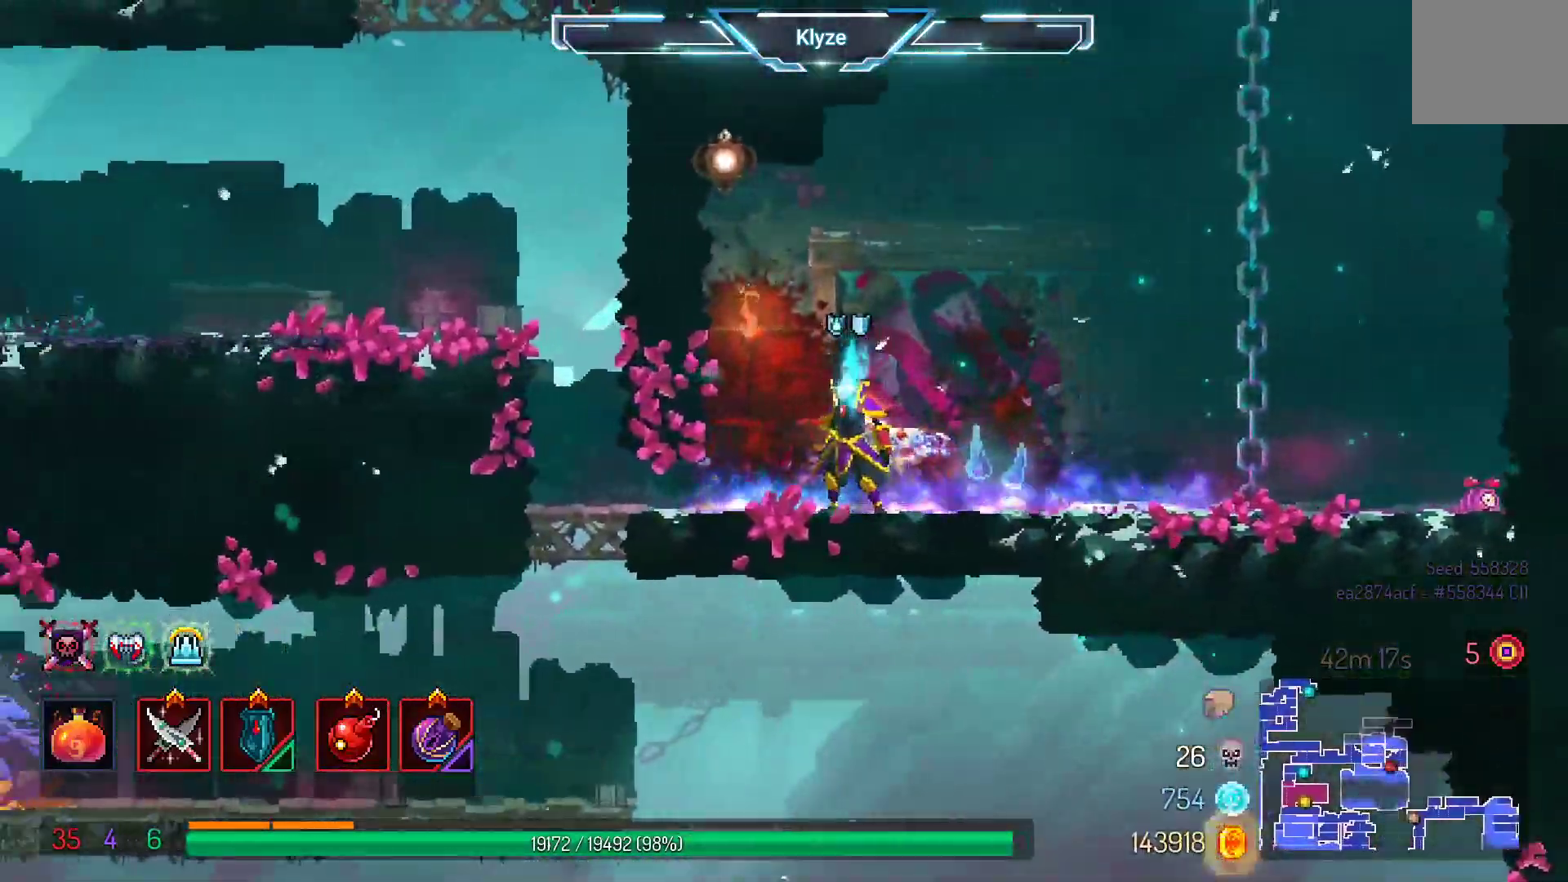
{"buttons": ["DPAD_LEFT"], "left_stick": "center", "right_stick": "center", "events": [[50, "DPAD_LEFT", "down"], [50, "L1", "down"], [117, "B", "down"], [283, "B", "up"], [417, "L1", "up"]]}
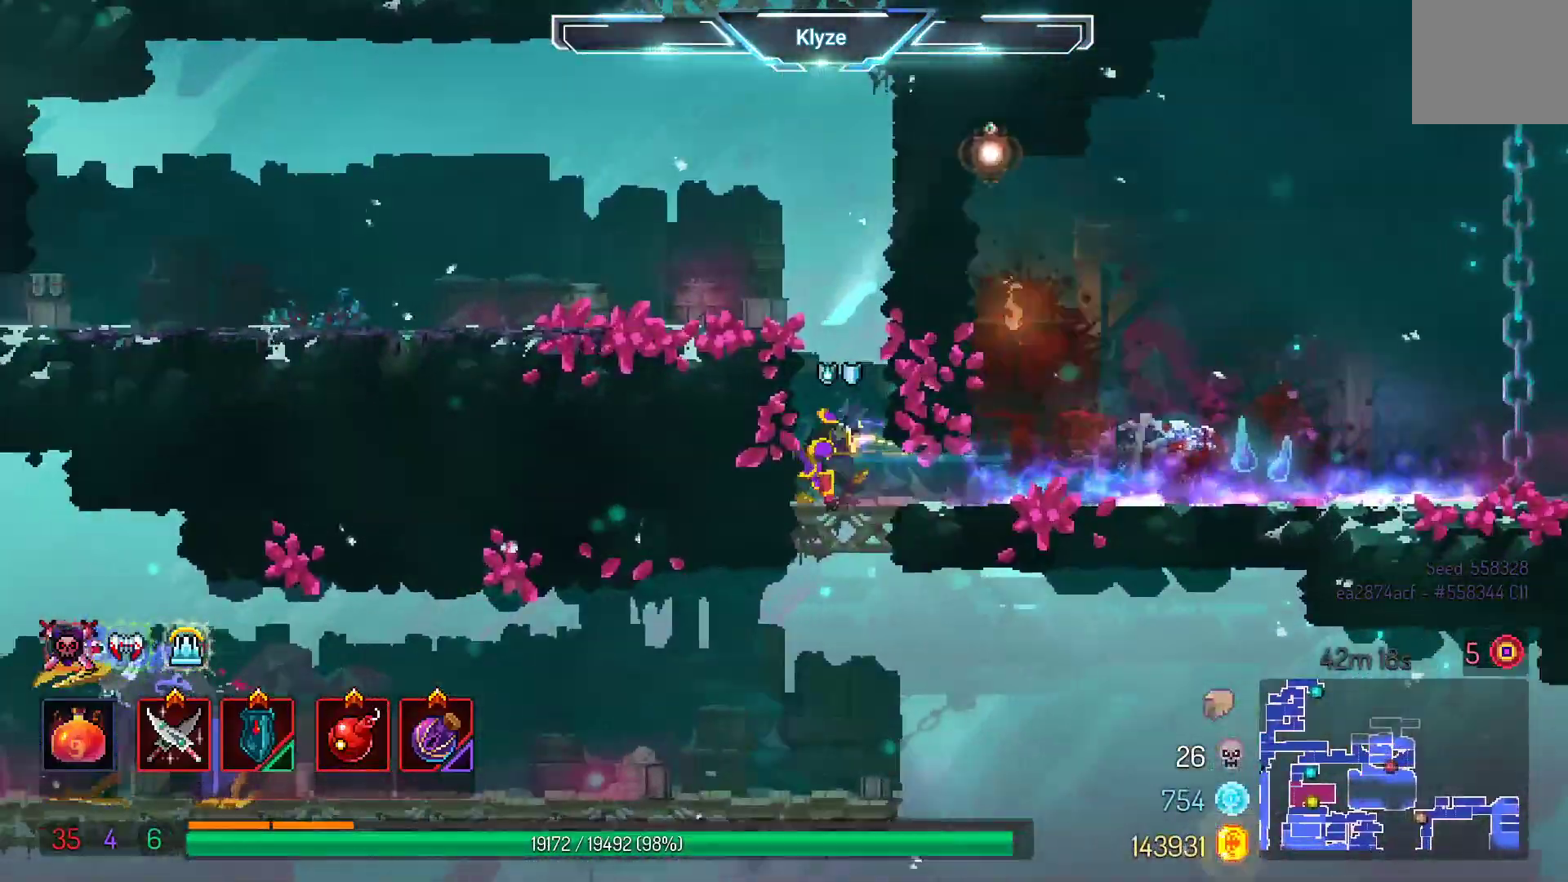
{"buttons": ["DPAD_LEFT"], "left_stick": "center", "right_stick": "center", "events": [[17, "DPAD_DOWN", "down"], [50, "DPAD_LEFT", "up"], [83, "A", "down"], [233, "A", "up"], [250, "DPAD_DOWN", "up"], [450, "DPAD_LEFT", "down"]]}
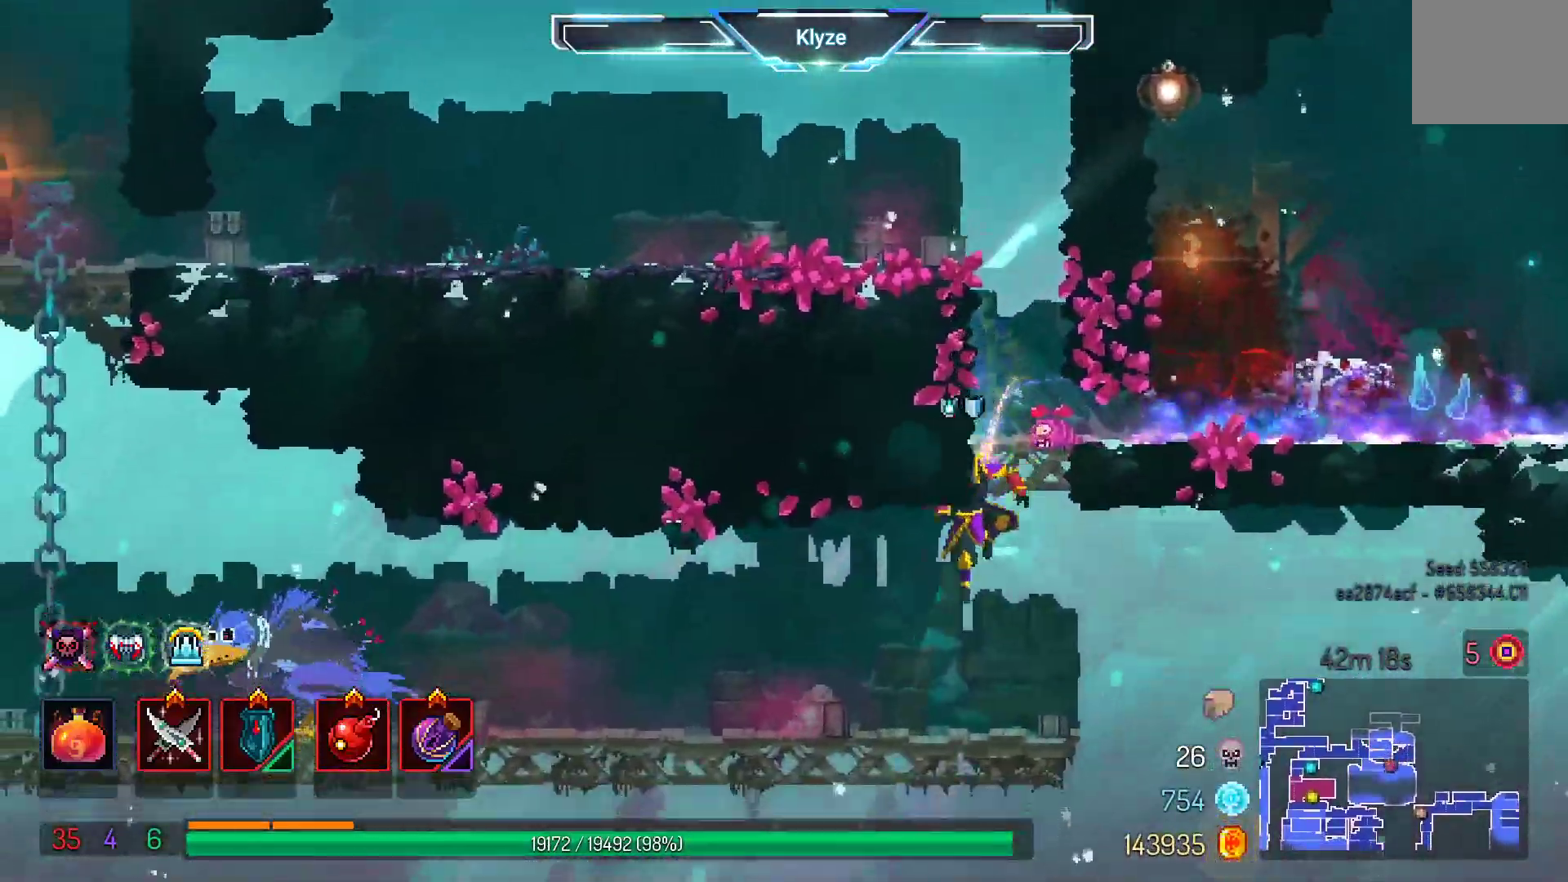
{"buttons": ["R2"], "left_stick": "center", "right_stick": "center", "events": [[217, "DPAD_LEFT", "up"], [417, "DPAD_LEFT", "down"], [450, "R2", "down"], [483, "DPAD_LEFT", "up"]]}
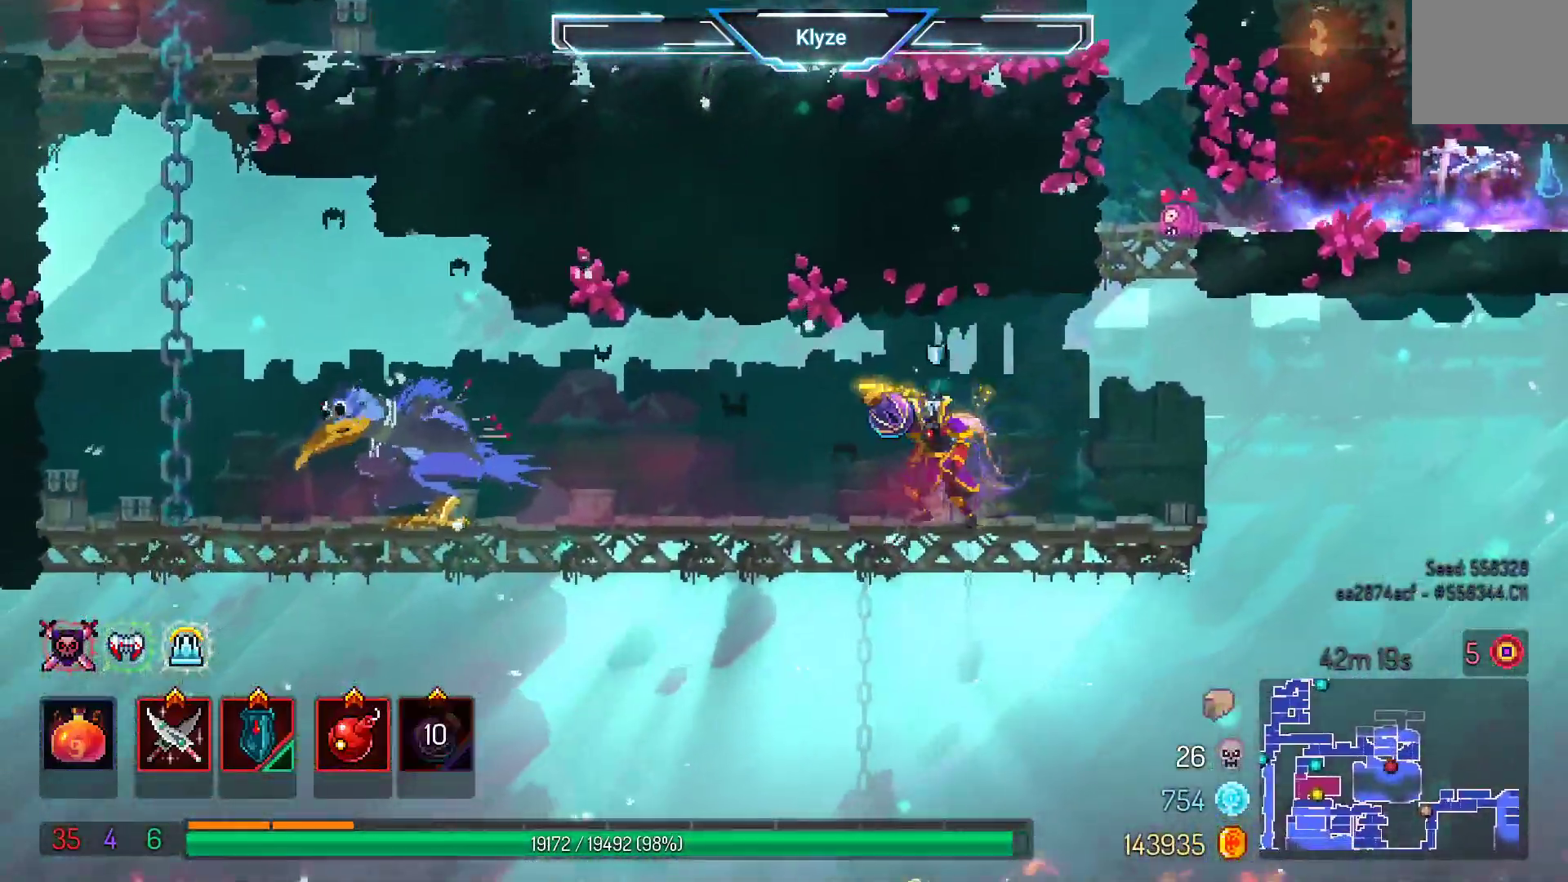
{"buttons": [], "left_stick": "center", "right_stick": "center", "events": [[133, "R2", "up"], [233, "L2", "down"], [500, "L2", "up"]]}
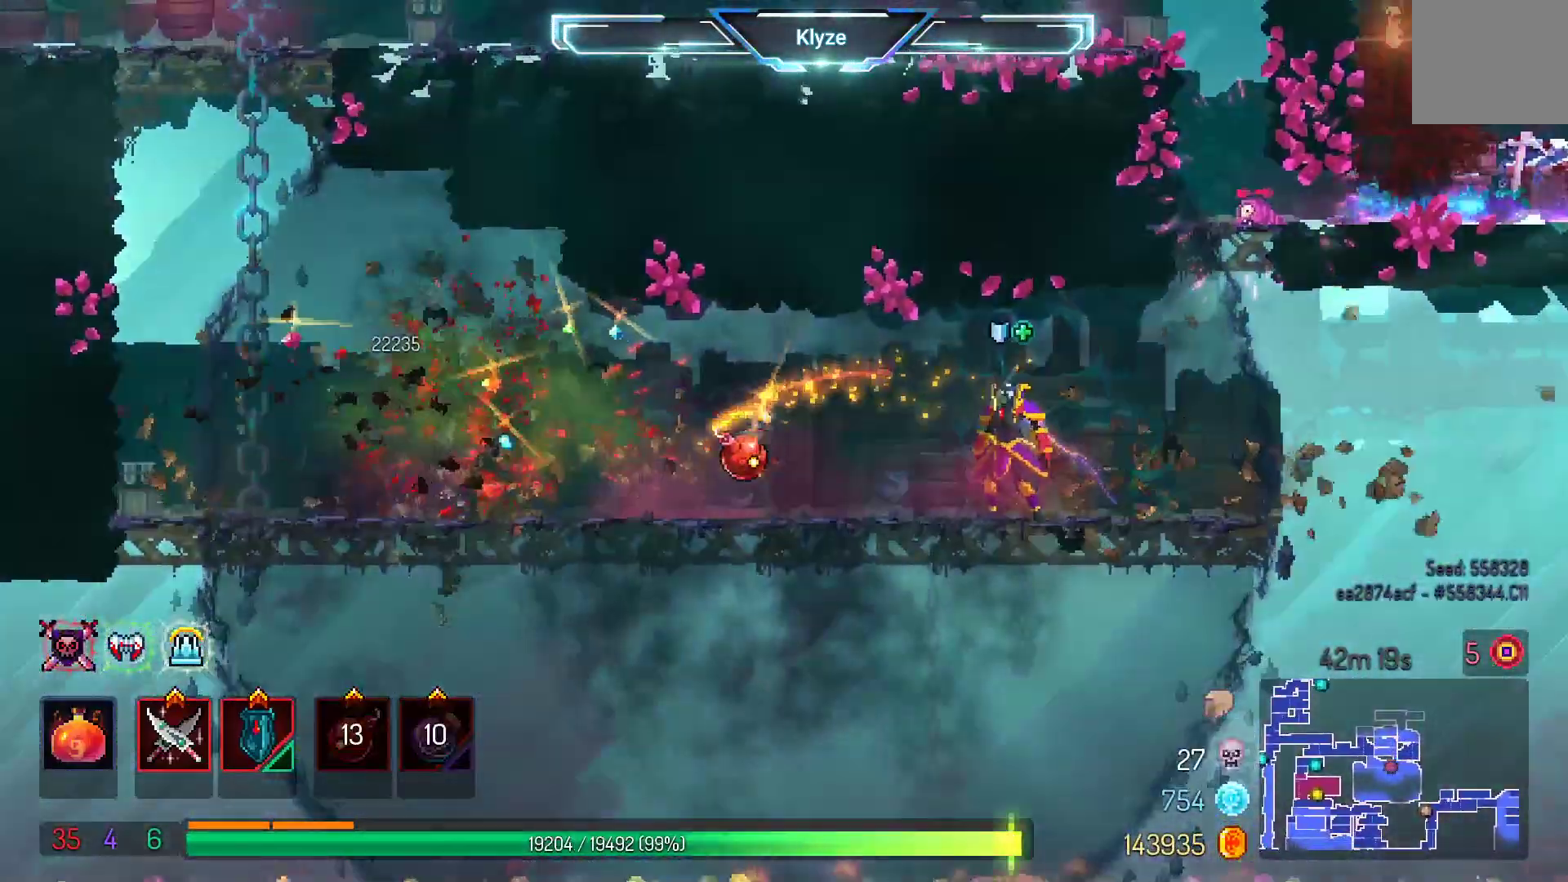
{"buttons": ["B", "DPAD_LEFT"], "left_stick": "center", "right_stick": "center", "events": [[267, "DPAD_LEFT", "down"], [367, "B", "down"]]}
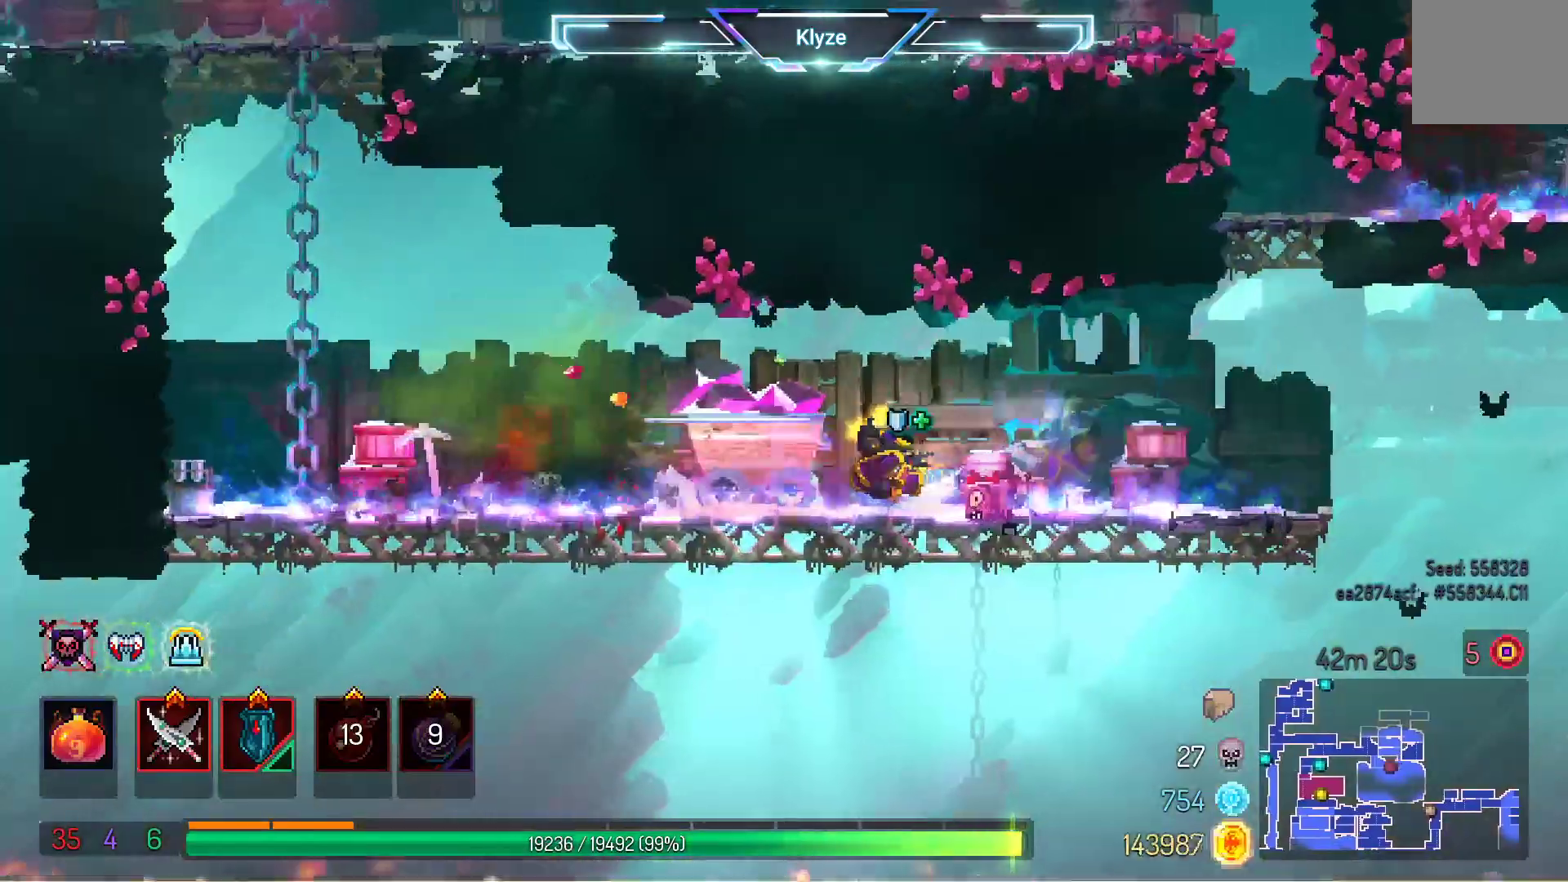
{"buttons": ["DPAD_LEFT"], "left_stick": "center", "right_stick": "center", "events": [[17, "B", "up"]]}
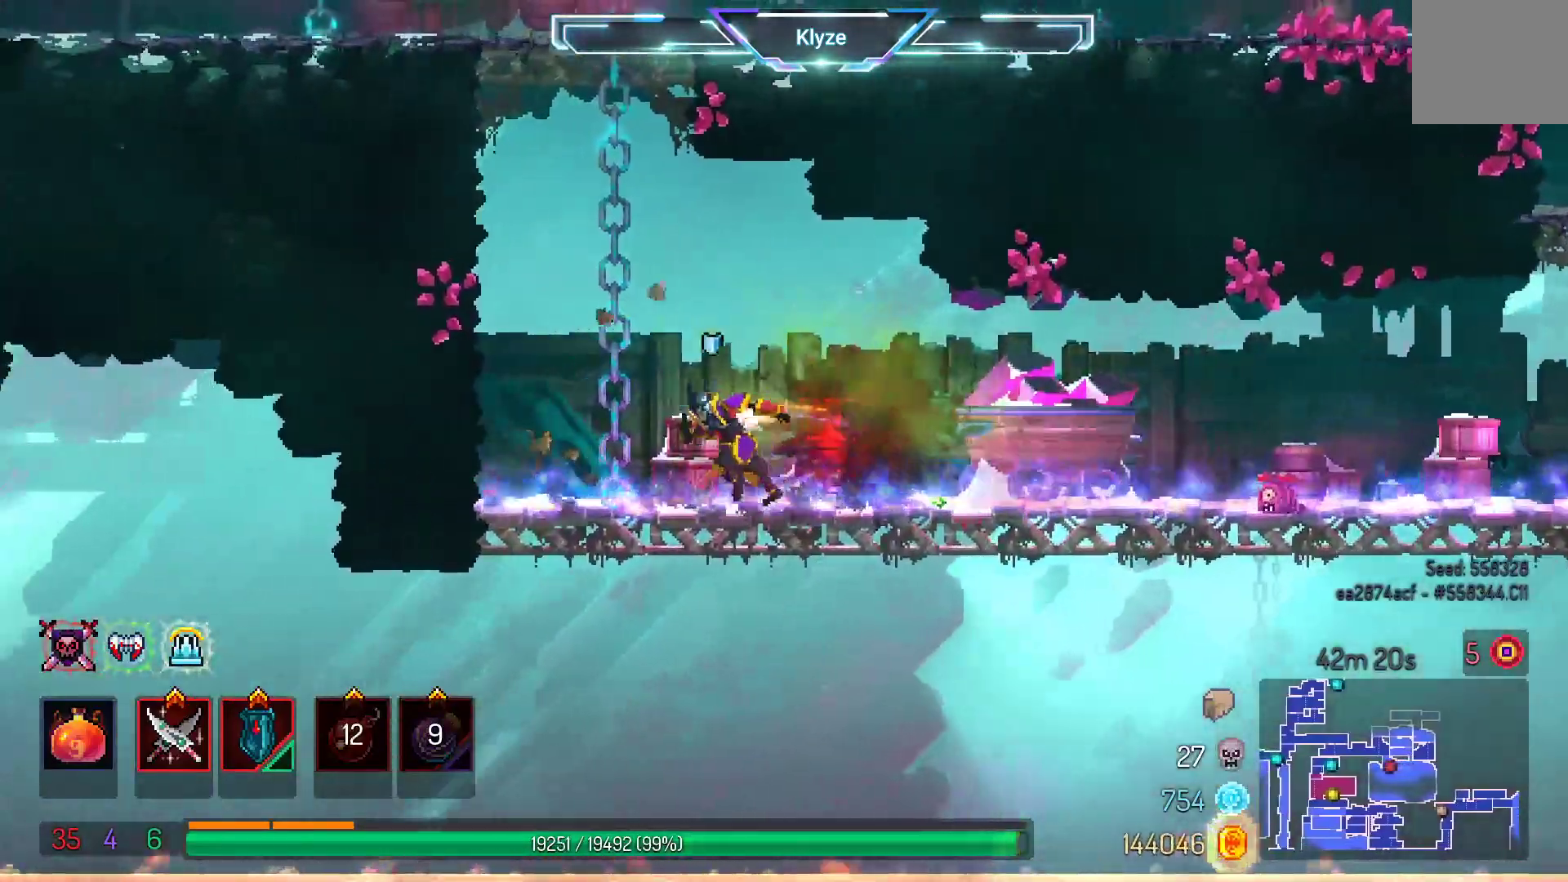
{"buttons": ["A", "DPAD_UP", "DPAD_LEFT"], "left_stick": "center", "right_stick": "center", "events": [[33, "A", "down"], [167, "A", "up"], [217, "DPAD_UP", "down"], [250, "A", "down"]]}
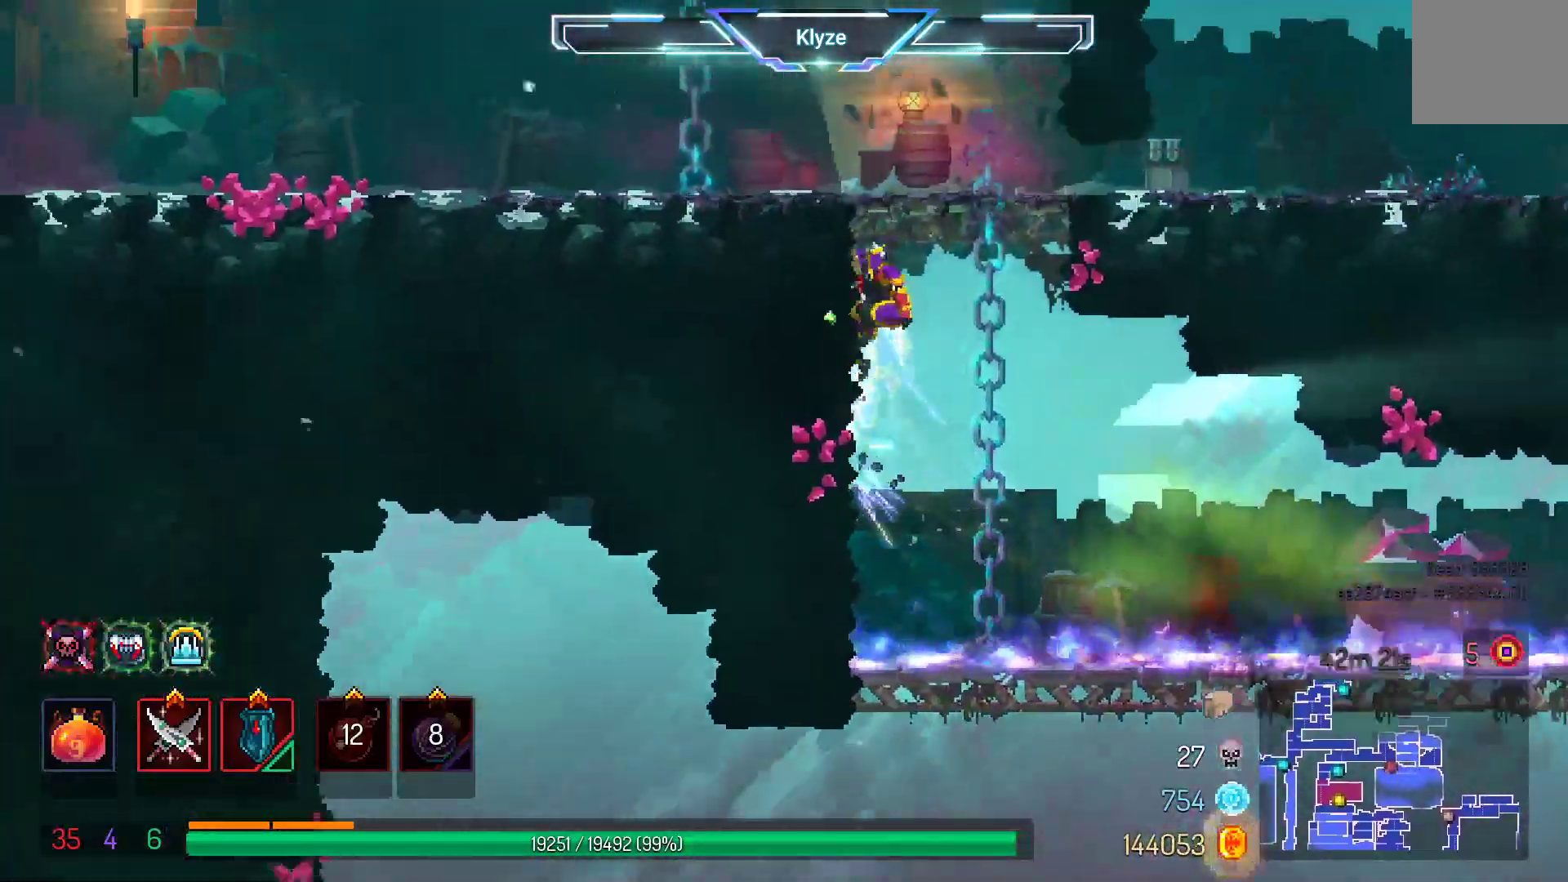
{"buttons": ["A"], "left_stick": "center", "right_stick": "center", "events": [[50, "DPAD_LEFT", "up"], [50, "DPAD_UP", "up"], [83, "A", "up"], [217, "DPAD_UP", "down"], [300, "DPAD_RIGHT", "down"], [300, "DPAD_UP", "up"], [383, "A", "down"], [450, "DPAD_RIGHT", "up"]]}
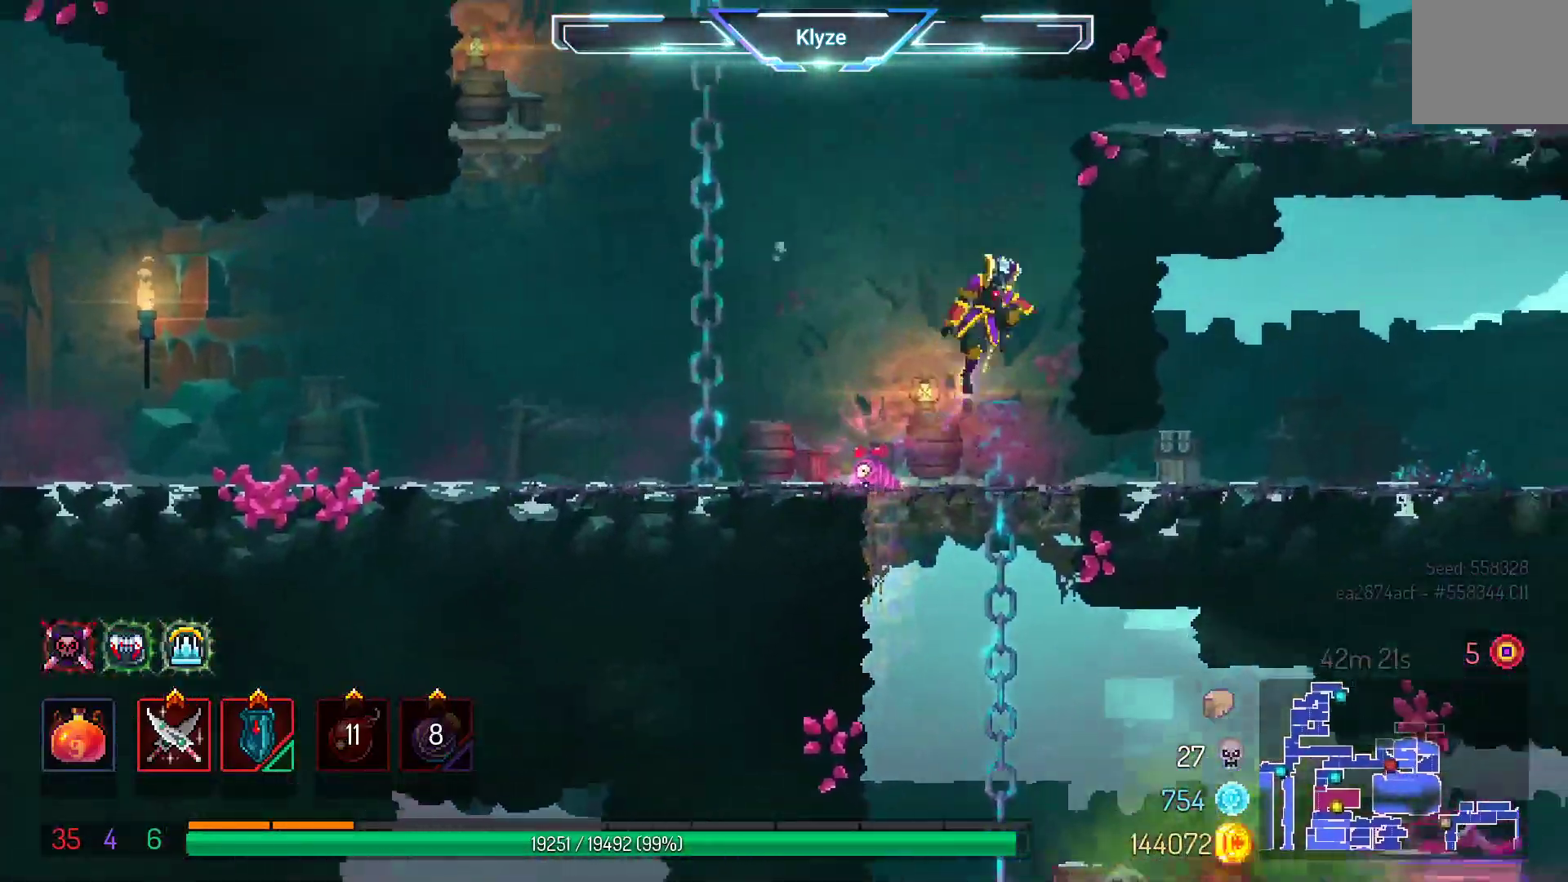
{"buttons": ["DPAD_RIGHT"], "left_stick": "center", "right_stick": "center", "events": [[17, "DPAD_RIGHT", "down"], [50, "A", "up"], [100, "A", "down"], [283, "A", "up"]]}
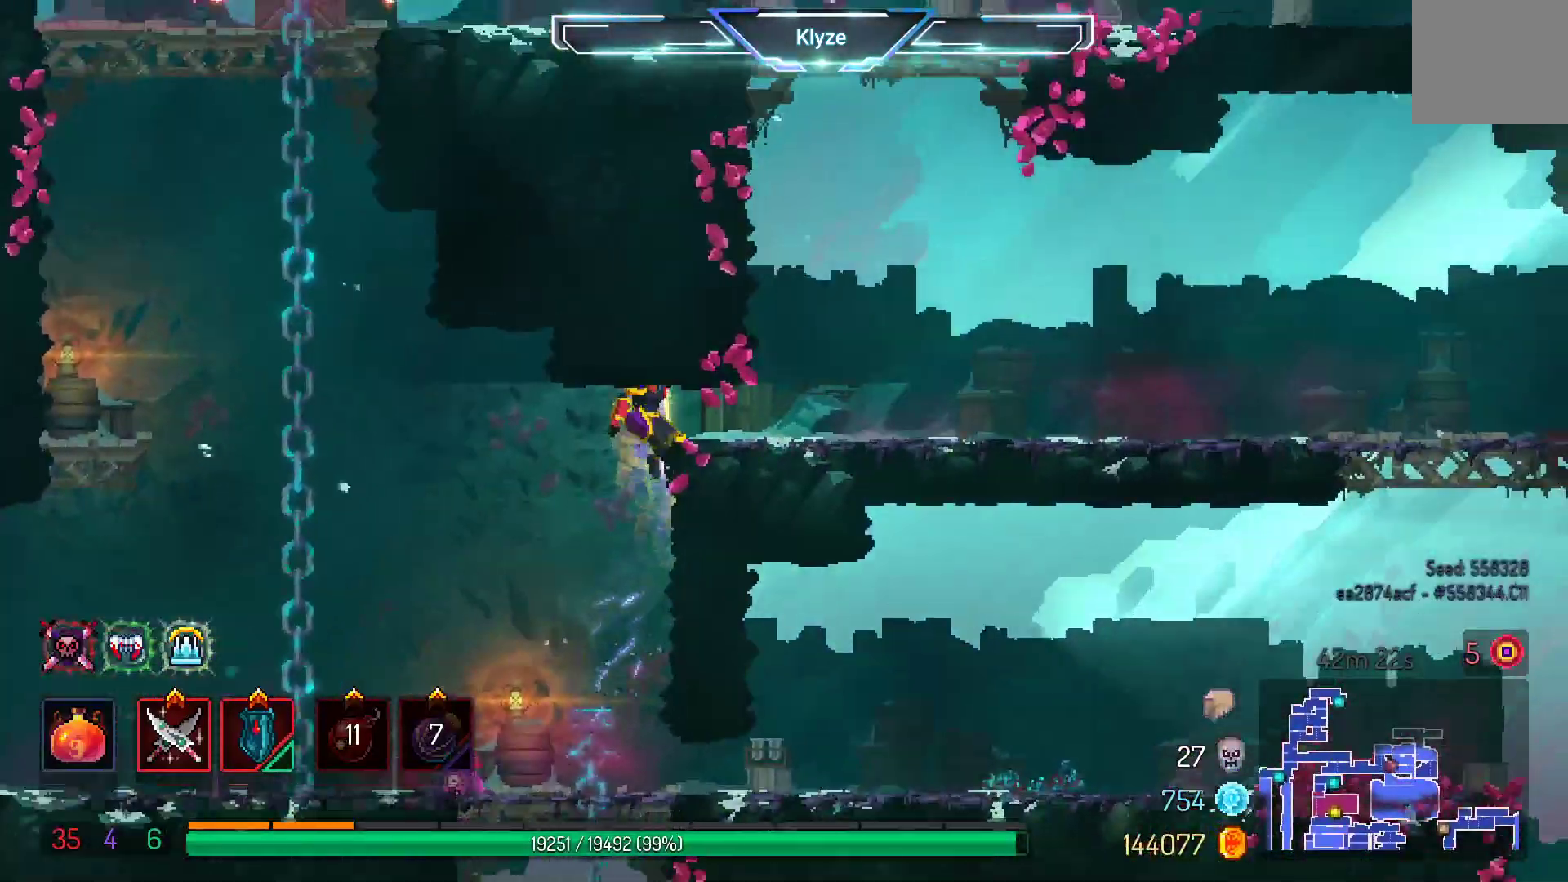
{"buttons": ["DPAD_LEFT"], "left_stick": "center", "right_stick": "center", "events": [[50, "B", "down"], [167, "B", "up"], [250, "DPAD_RIGHT", "up"], [383, "DPAD_LEFT", "down"]]}
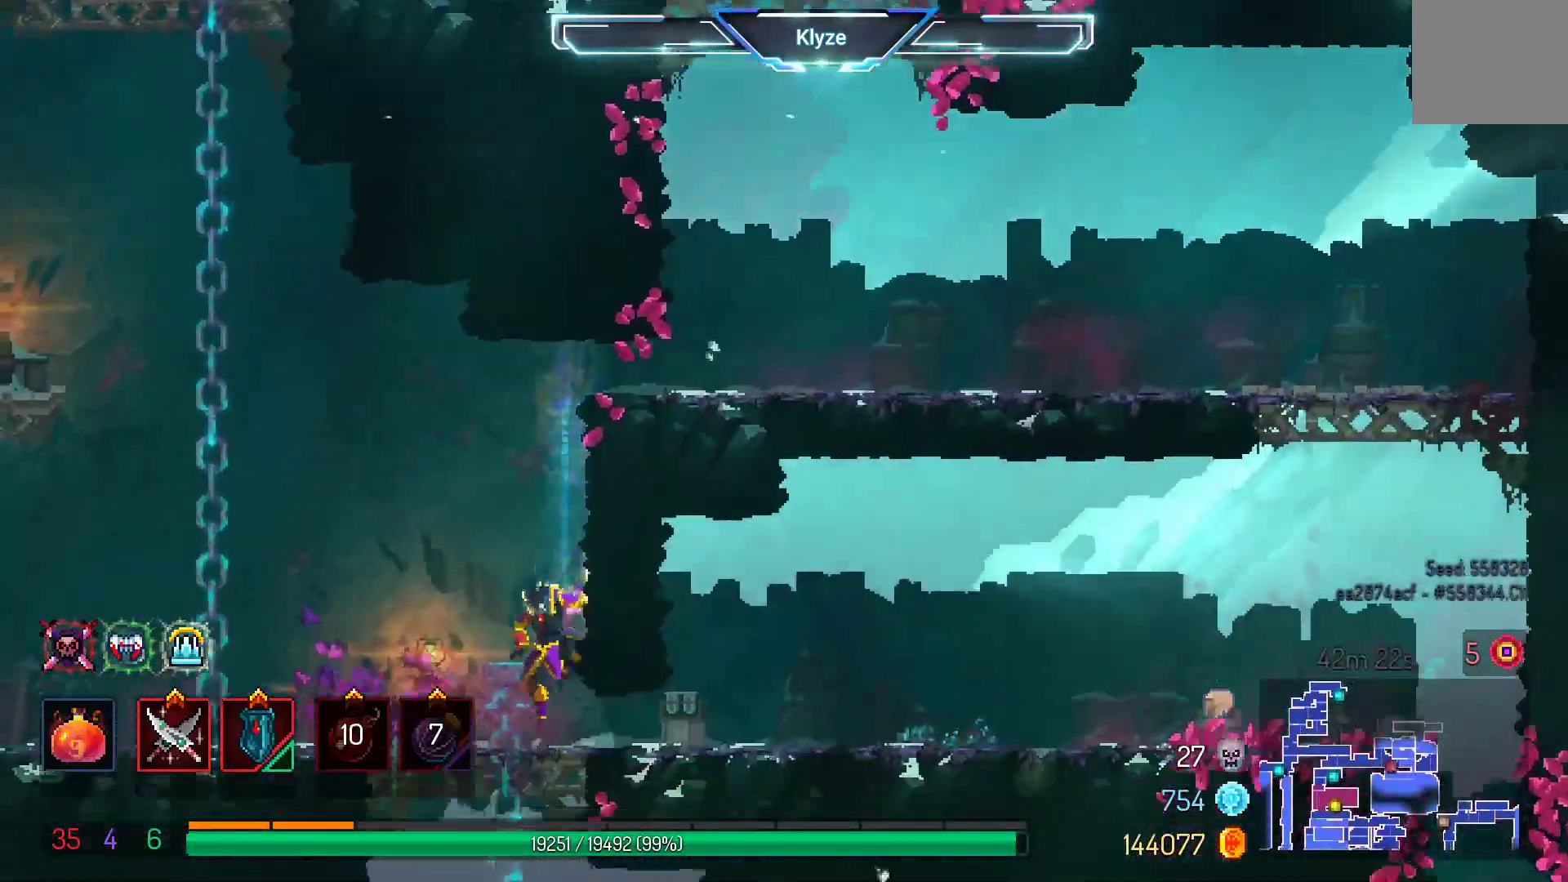
{"buttons": ["DPAD_UP", "DPAD_LEFT"], "left_stick": "center", "right_stick": "center", "events": [[83, "A", "down"], [217, "A", "up"], [233, "DPAD_UP", "down"], [300, "A", "down"], [467, "A", "up"]]}
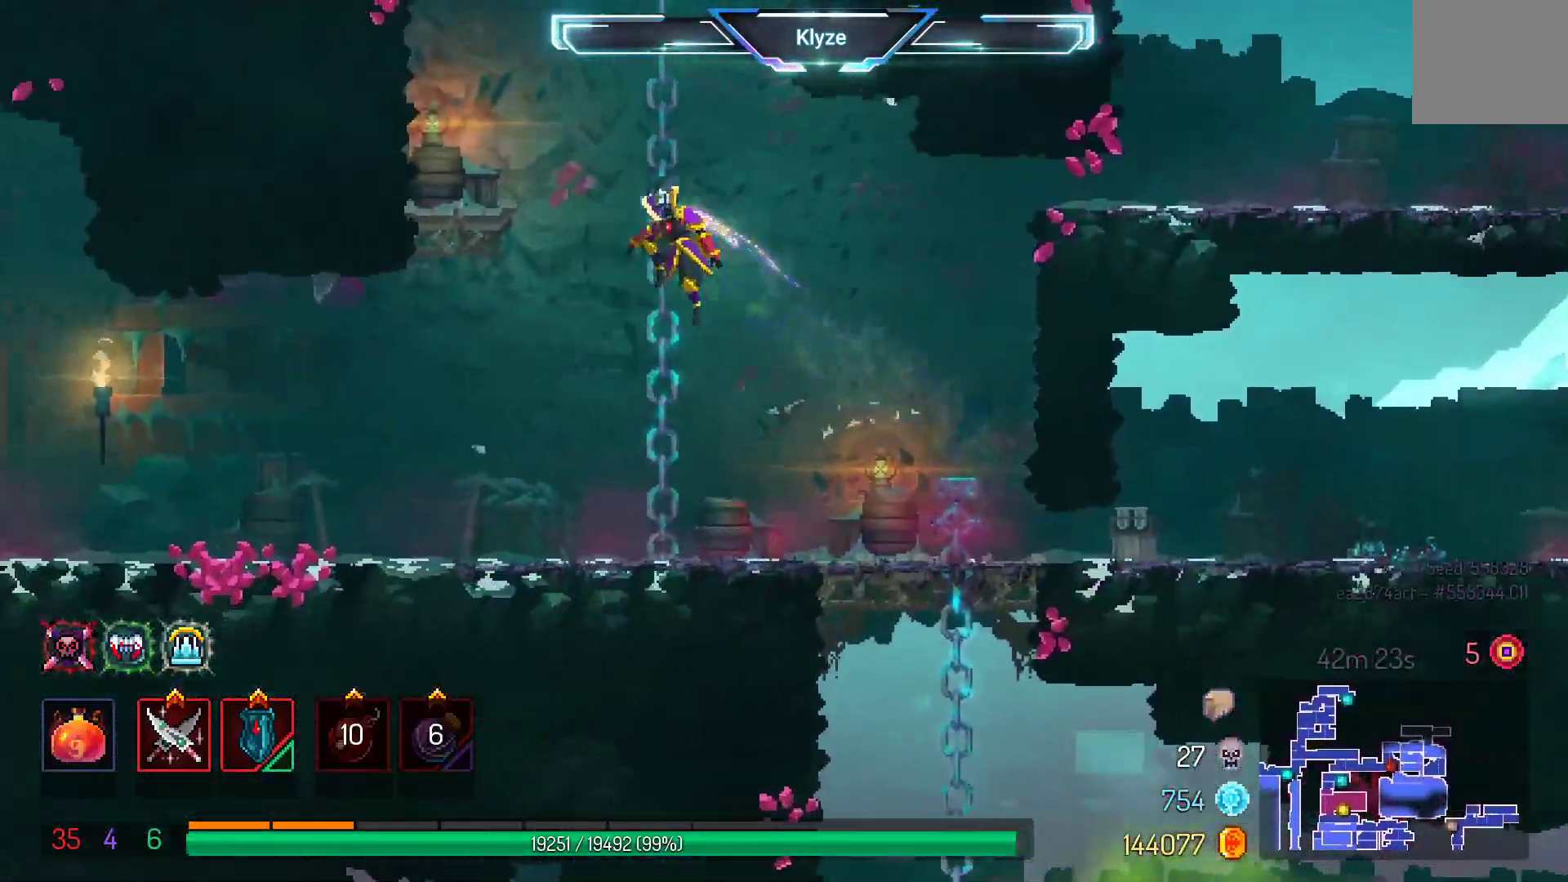
{"buttons": ["DPAD_UP"], "left_stick": "center", "right_stick": "center", "events": [[50, "DPAD_LEFT", "up"]]}
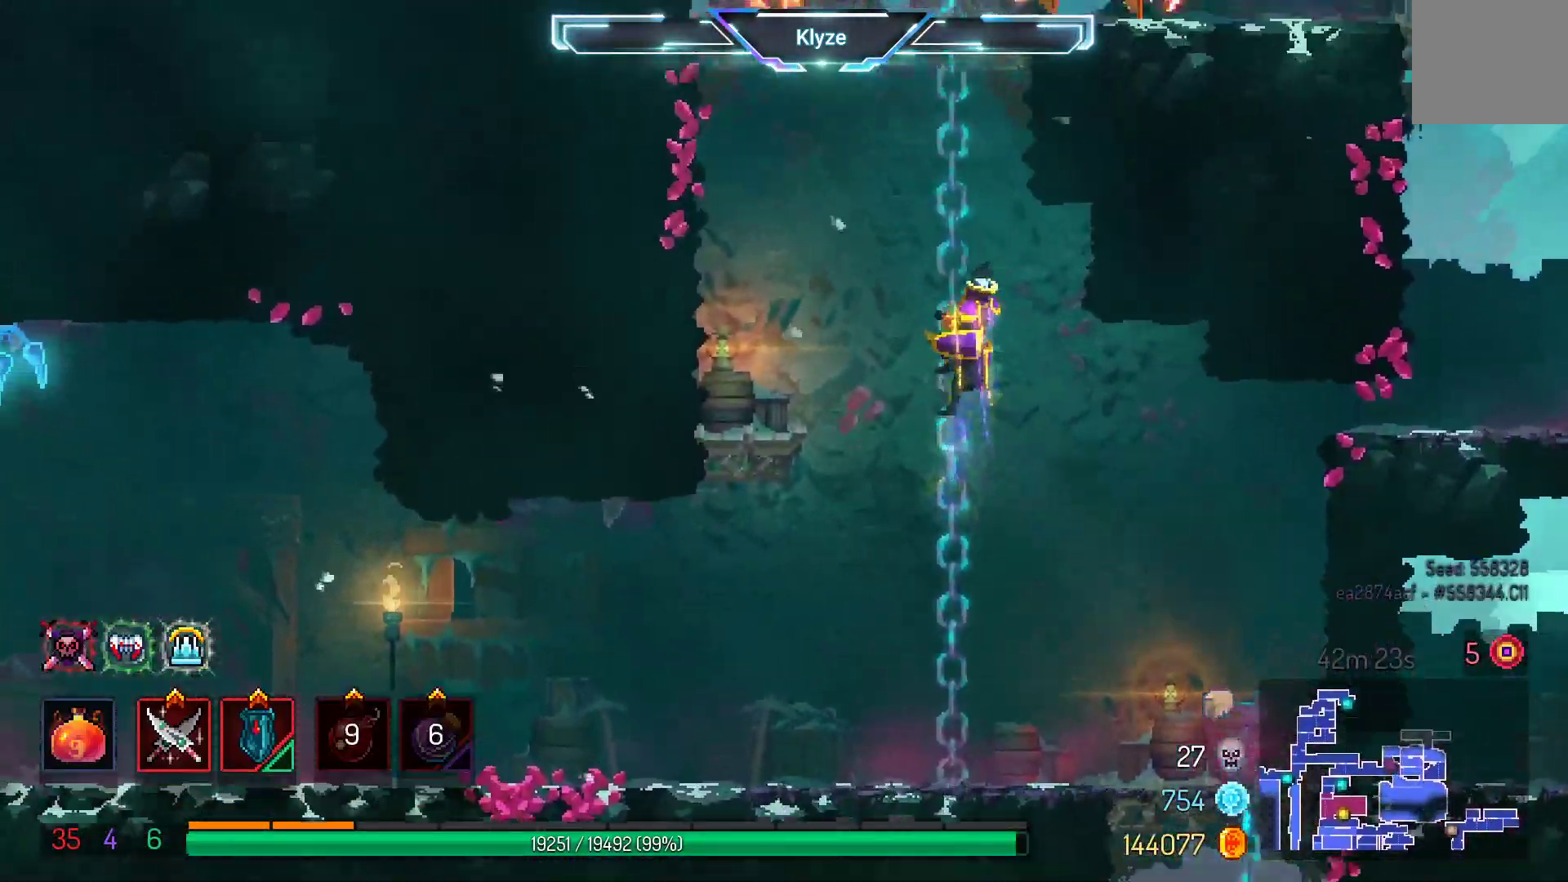
{"buttons": ["DPAD_UP"], "left_stick": "center", "right_stick": "center", "events": [[400, "DPAD_UP", "up"], [450, "DPAD_UP", "down"]]}
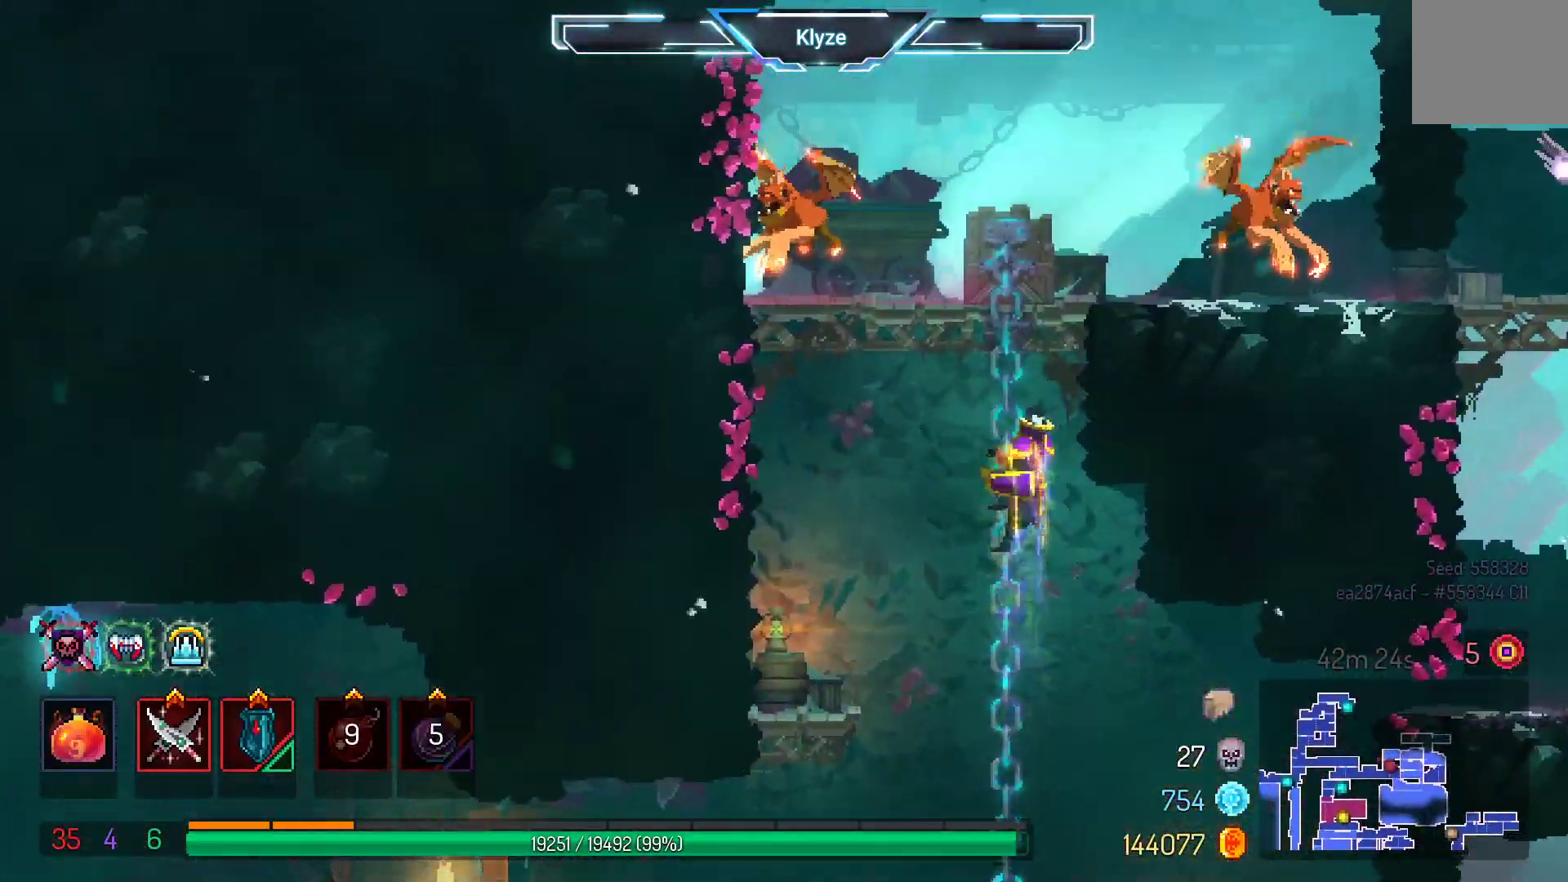
{"buttons": ["DPAD_UP"], "left_stick": "center", "right_stick": "center", "events": [[133, "R2", "down"], [150, "R2", "up"]]}
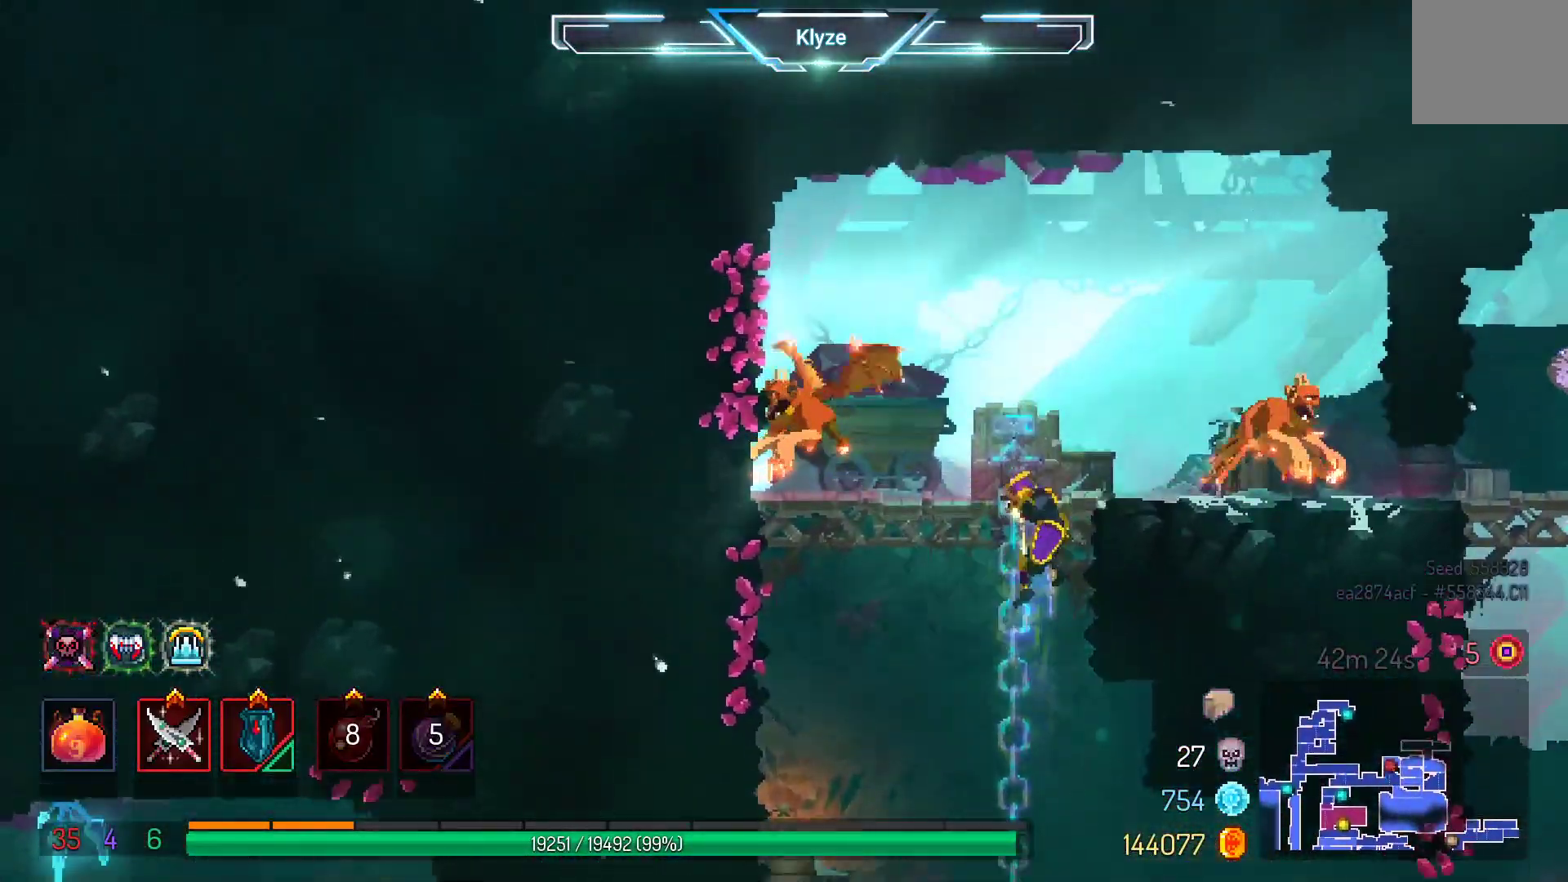
{"buttons": [], "left_stick": "center", "right_stick": "center", "events": [[17, "DPAD_LEFT", "down"], [50, "X", "down"], [167, "X", "up"], [267, "DPAD_UP", "up"], [267, "X", "down"], [400, "DPAD_LEFT", "up"], [400, "X", "up"]]}